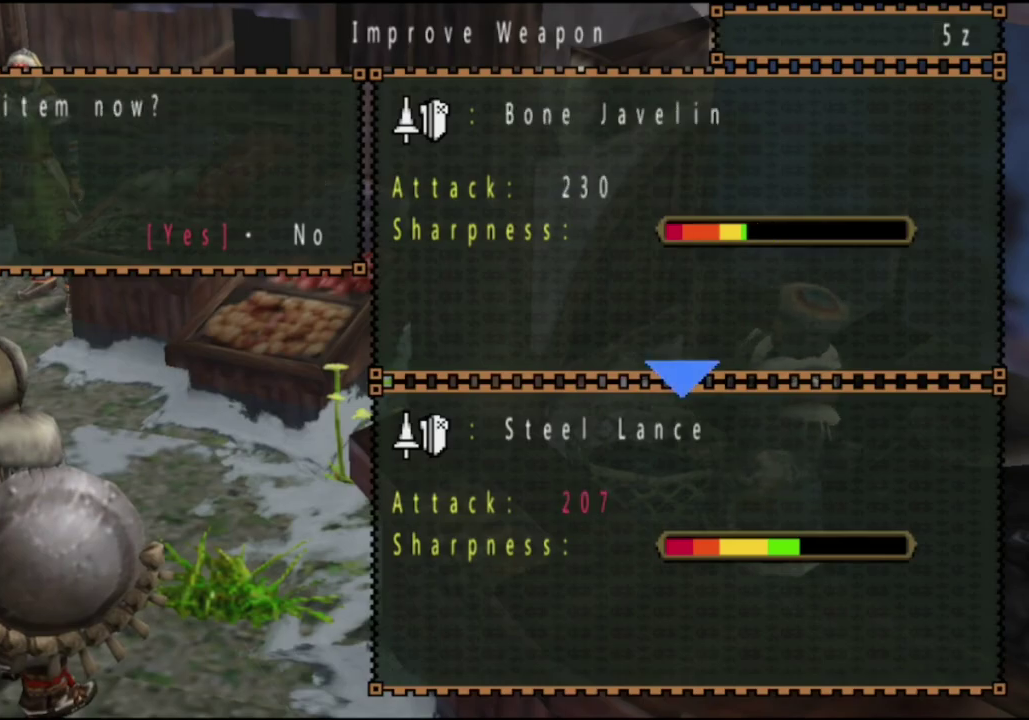
Gameplay with a controller (PlayStation layout); each line is a JSON object with the inputs held at the frame after it (dt_ms = milliseconds from this image to that frame). "events" lists button and stick changes between this image and that frame as [ms after this image, input, new state], when the widget could be followed in between. Not read: L3 R2 R3.
{"dt_ms": 500, "buttons": ["DPAD_RIGHT"], "left_stick": "center", "right_stick": "center", "events": [[467, "DPAD_RIGHT", "down"]]}
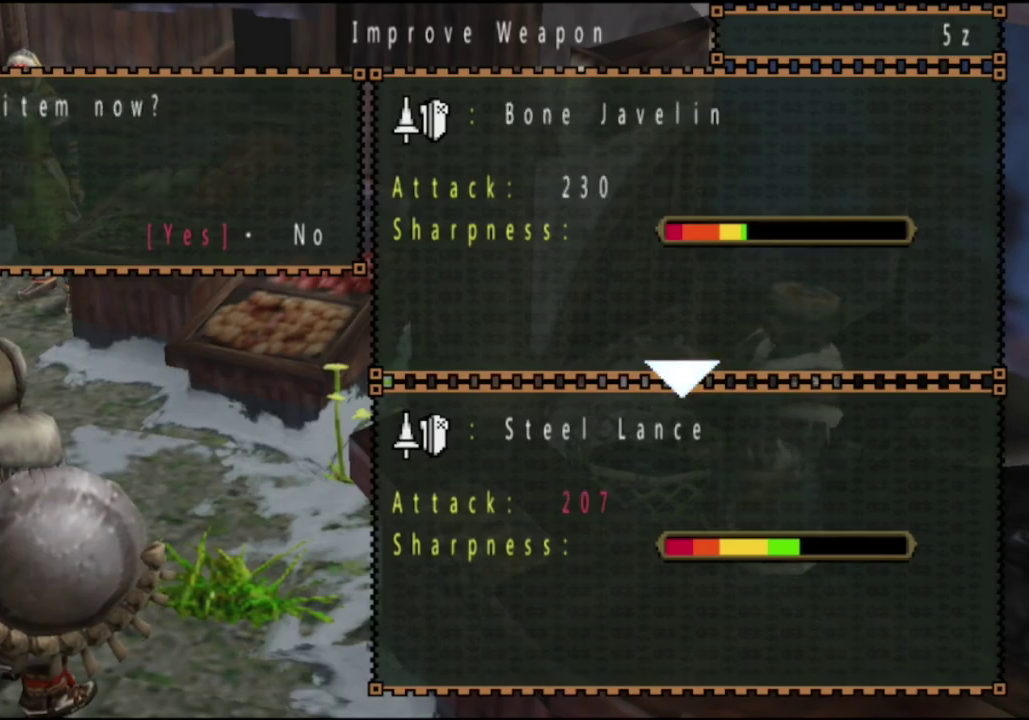
{"dt_ms": 500, "buttons": [], "left_stick": "center", "right_stick": "center", "events": [[100, "DPAD_RIGHT", "up"]]}
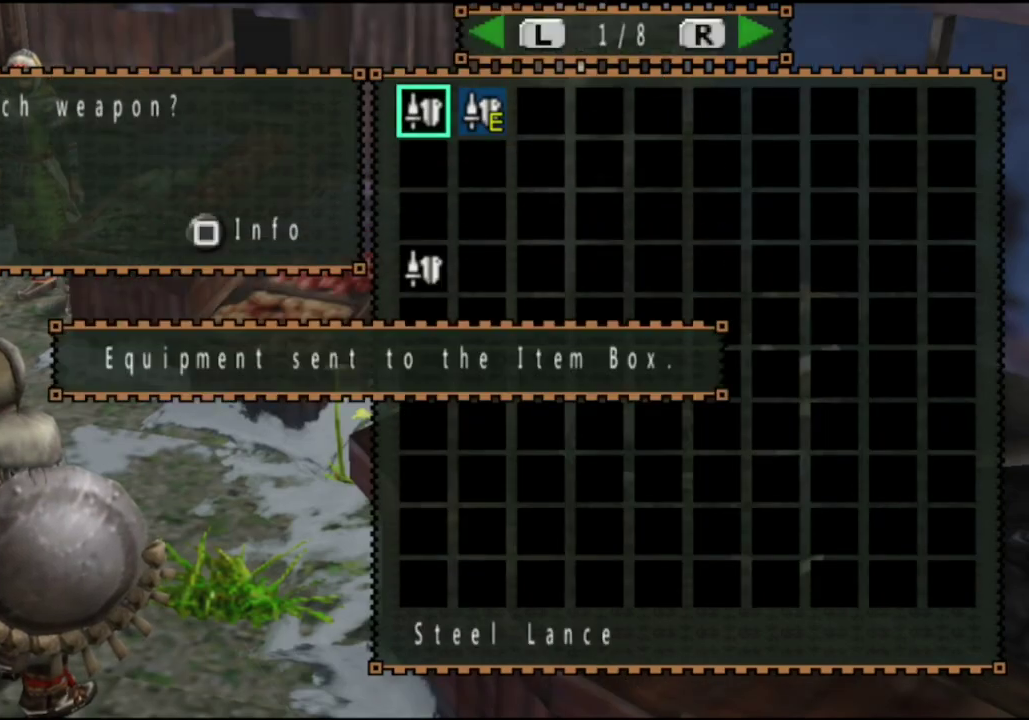
{"dt_ms": 500, "buttons": [], "left_stick": "center", "right_stick": "center", "events": []}
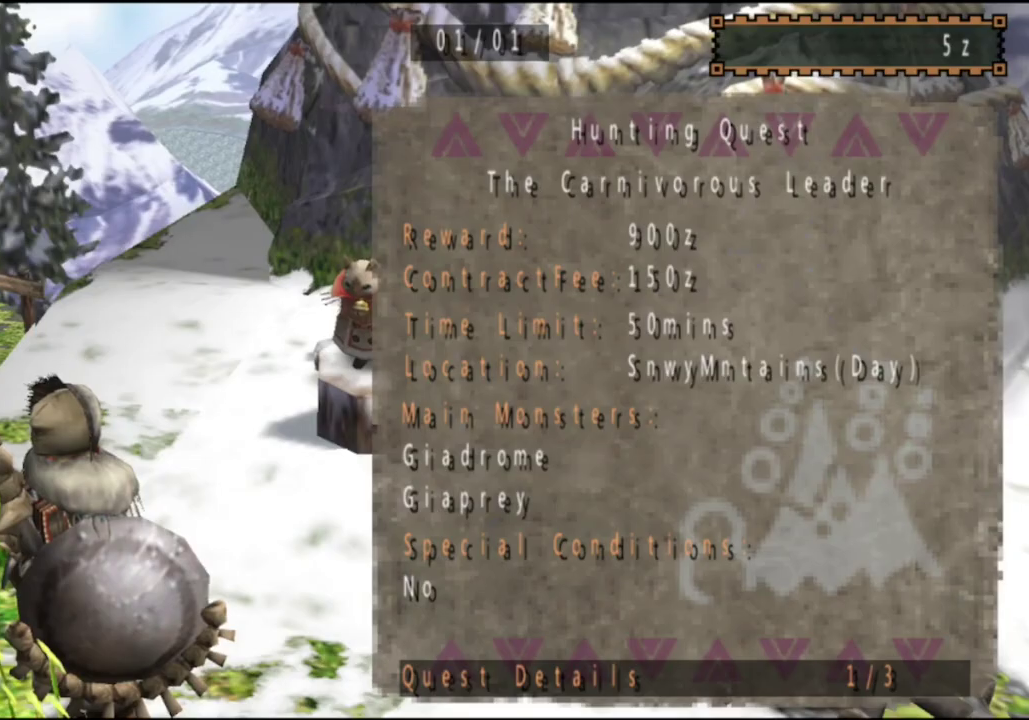
{"dt_ms": 500, "buttons": [], "left_stick": "center", "right_stick": "center", "events": []}
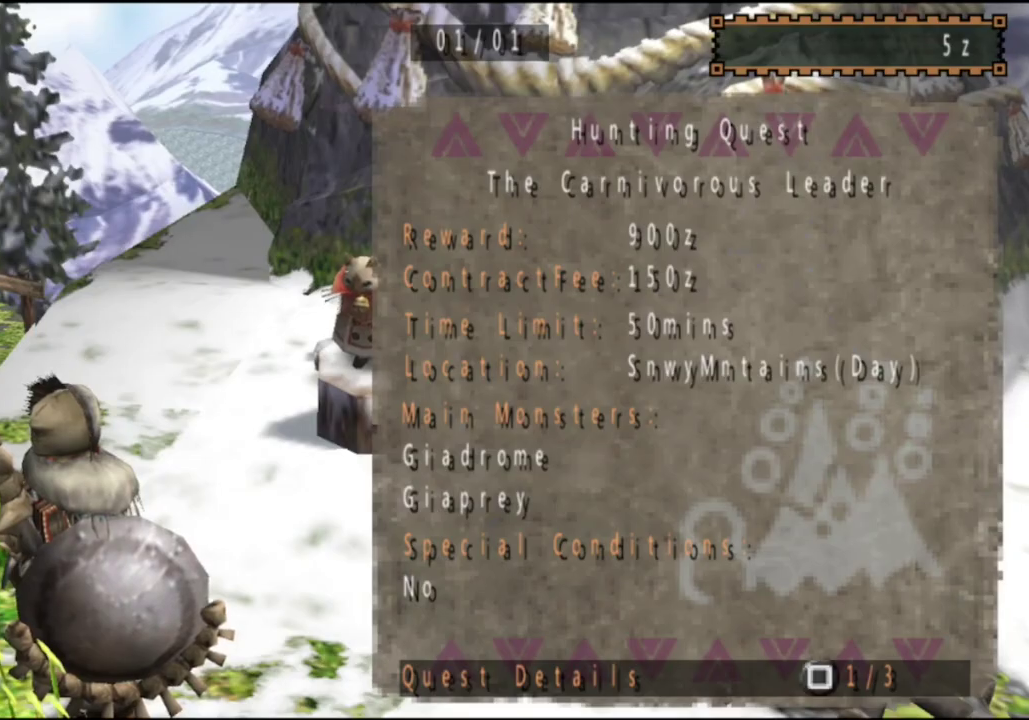
{"dt_ms": 500, "buttons": [], "left_stick": "center", "right_stick": "center", "events": []}
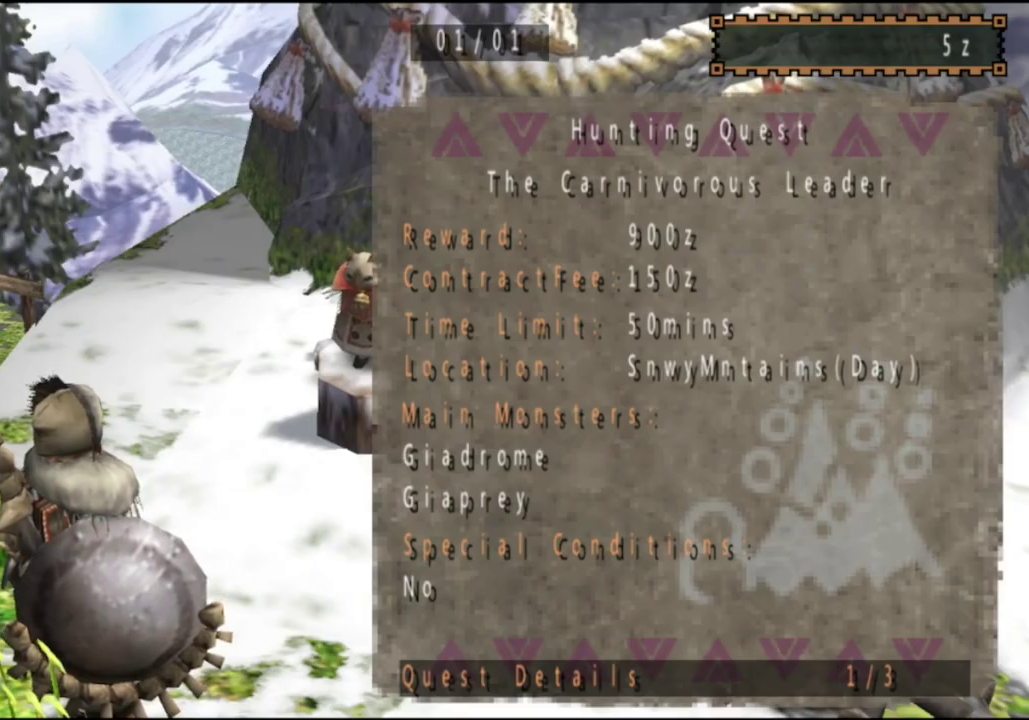
{"dt_ms": 500, "buttons": [], "left_stick": "center", "right_stick": "center", "events": []}
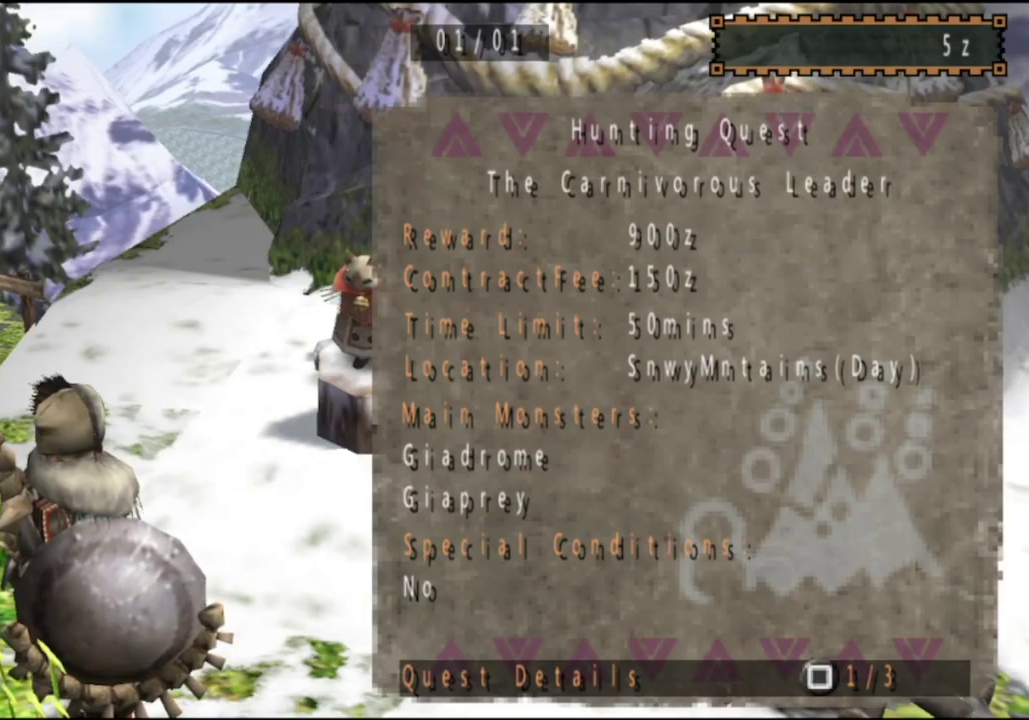
{"dt_ms": 500, "buttons": [], "left_stick": "center", "right_stick": "center", "events": []}
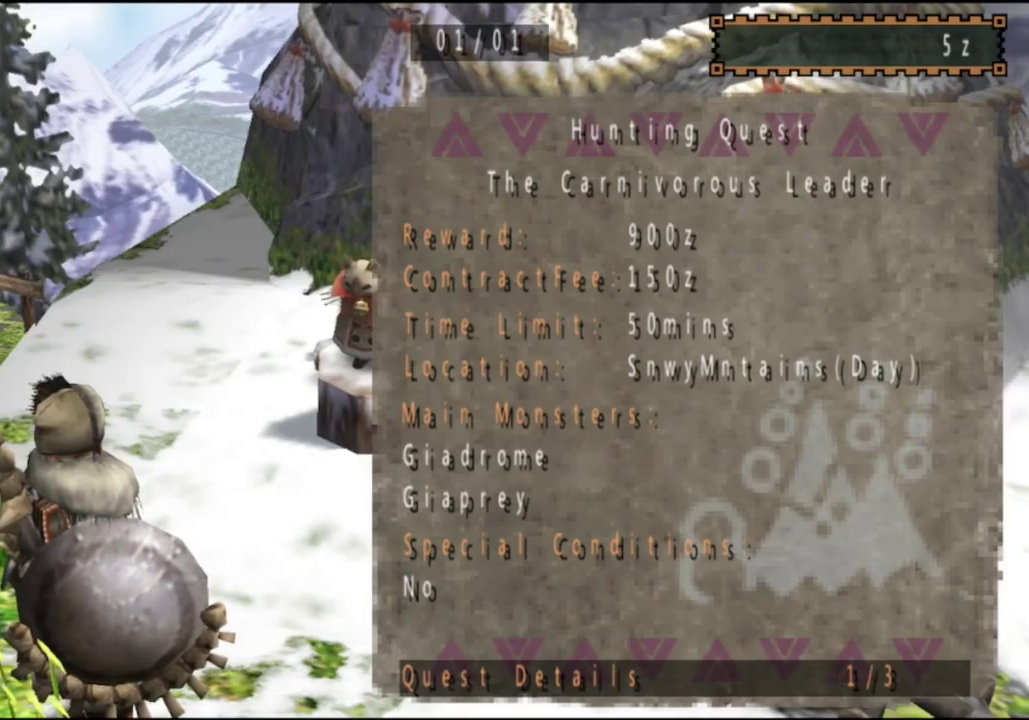
{"dt_ms": 500, "buttons": [], "left_stick": "center", "right_stick": "center", "events": []}
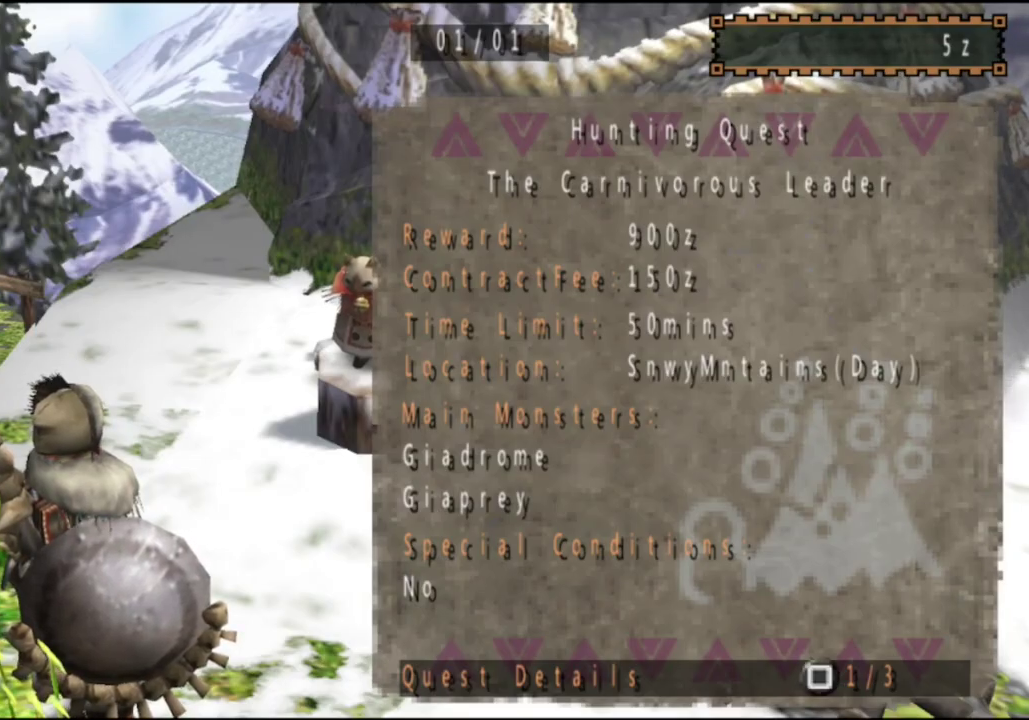
{"dt_ms": 500, "buttons": [], "left_stick": "center", "right_stick": "center", "events": []}
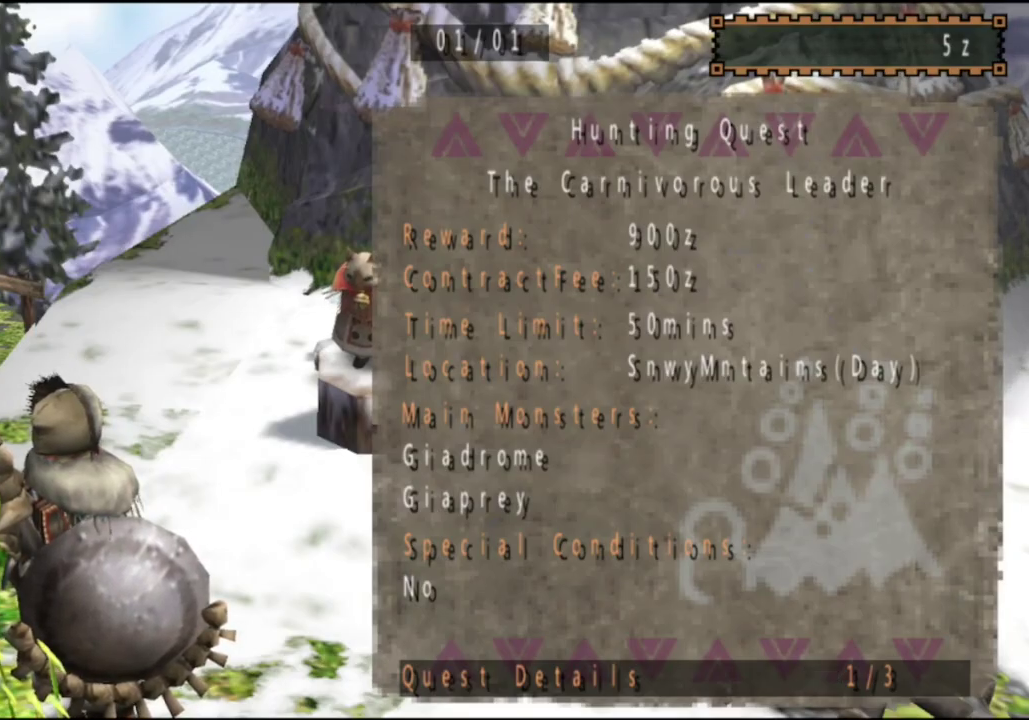
{"dt_ms": 500, "buttons": [], "left_stick": "center", "right_stick": "center", "events": []}
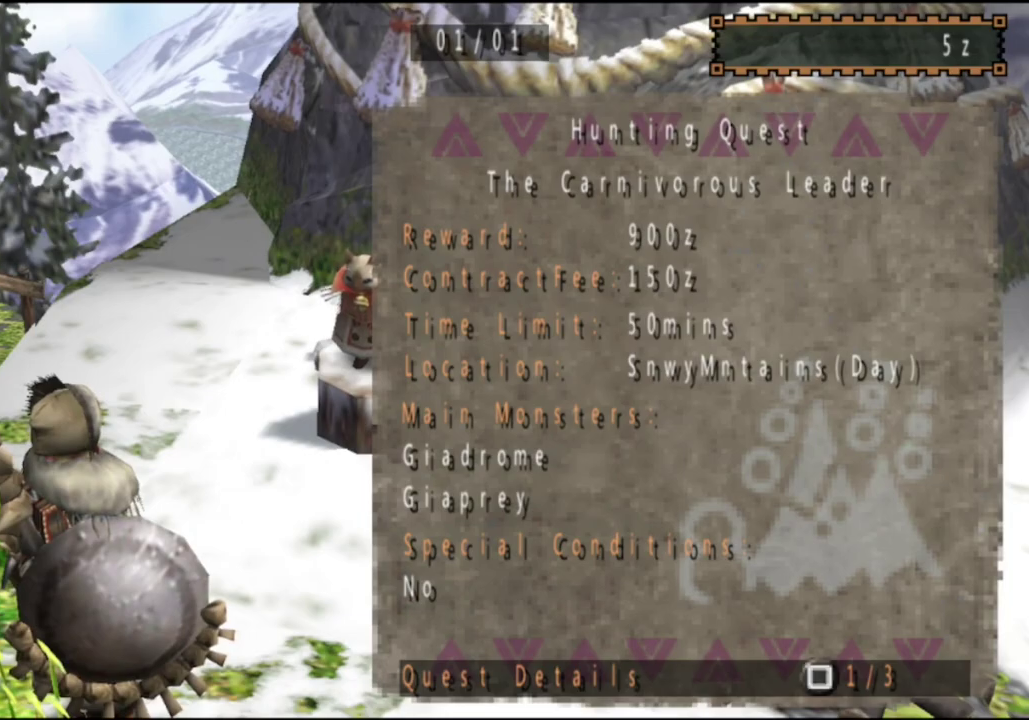
{"dt_ms": 500, "buttons": [], "left_stick": "center", "right_stick": "center", "events": []}
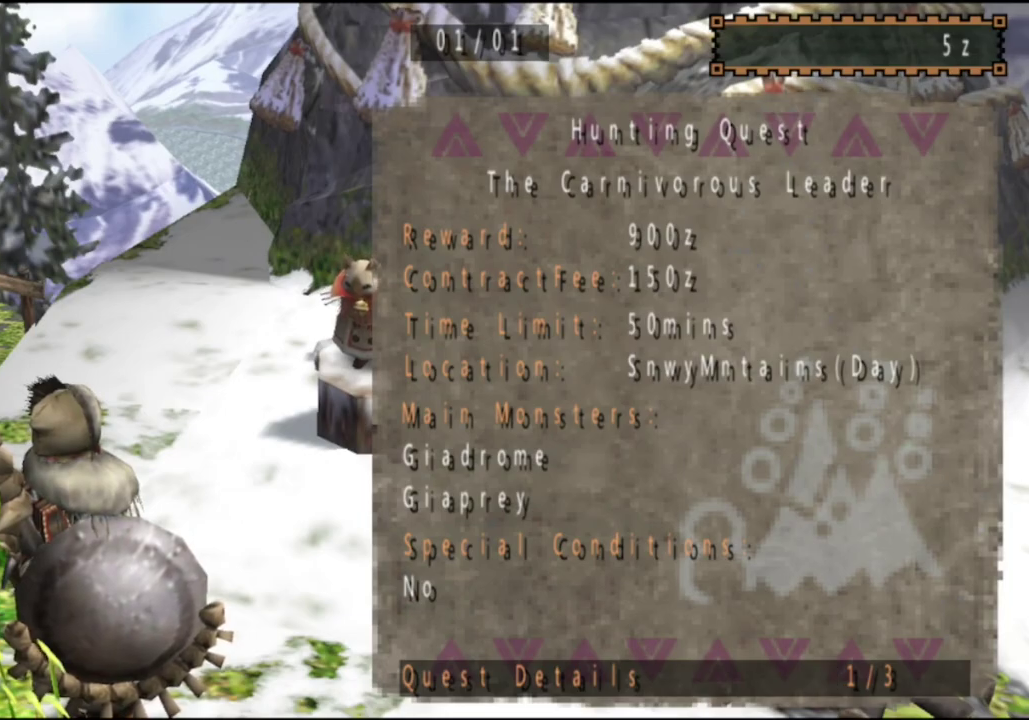
{"dt_ms": 300, "buttons": [], "left_stick": "center", "right_stick": "center", "events": [[17, "CIRCLE", "down"], [83, "CIRCLE", "up"], [150, "CIRCLE", "down"], [250, "CIRCLE", "up"]]}
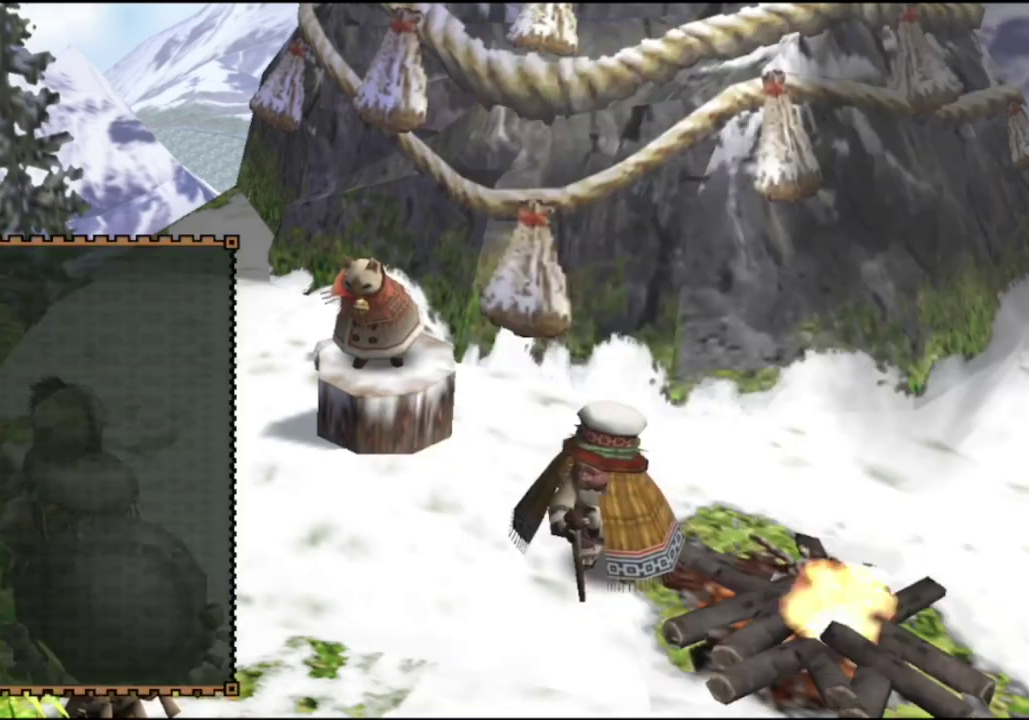
{"dt_ms": 500, "buttons": [], "left_stick": "left", "right_stick": "center", "events": [[17, "CIRCLE", "down"], [50, "left_stick", "left"], [117, "CIRCLE", "up"], [167, "CIRCLE", "down"], [200, "left_stick", "down-left"], [267, "CIRCLE", "up"], [300, "left_stick", "left"], [367, "CIRCLE", "down"], [467, "CIRCLE", "up"]]}
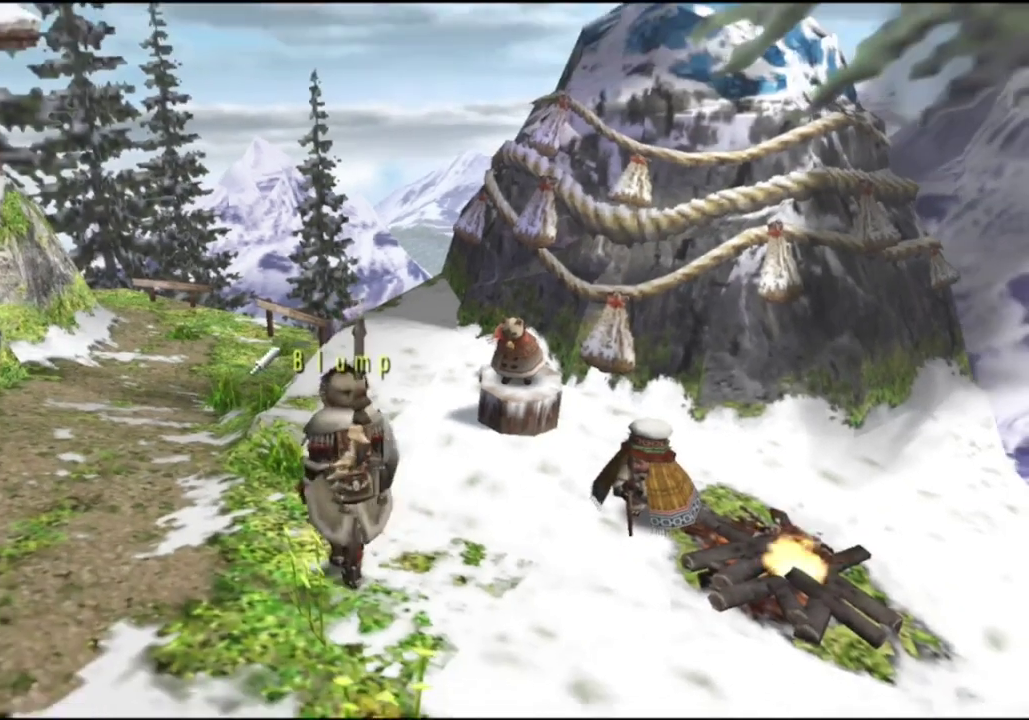
{"dt_ms": 300, "buttons": [], "left_stick": "down-left", "right_stick": "center", "events": [[100, "left_stick", "down-left"]]}
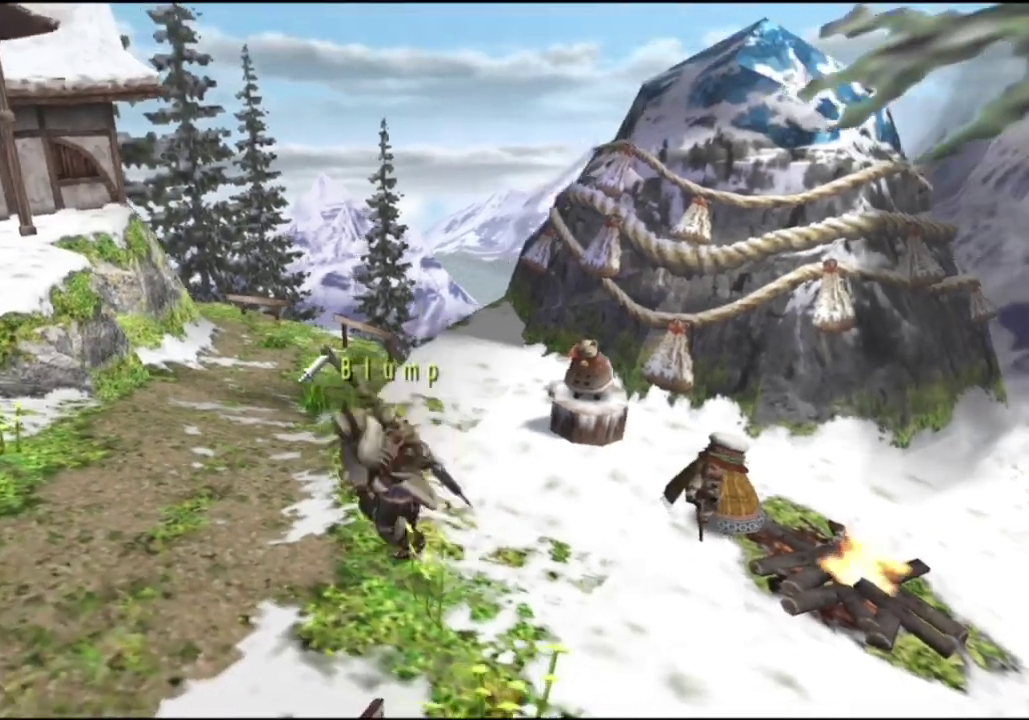
{"dt_ms": 400, "buttons": [], "left_stick": "down-left", "right_stick": "center", "events": []}
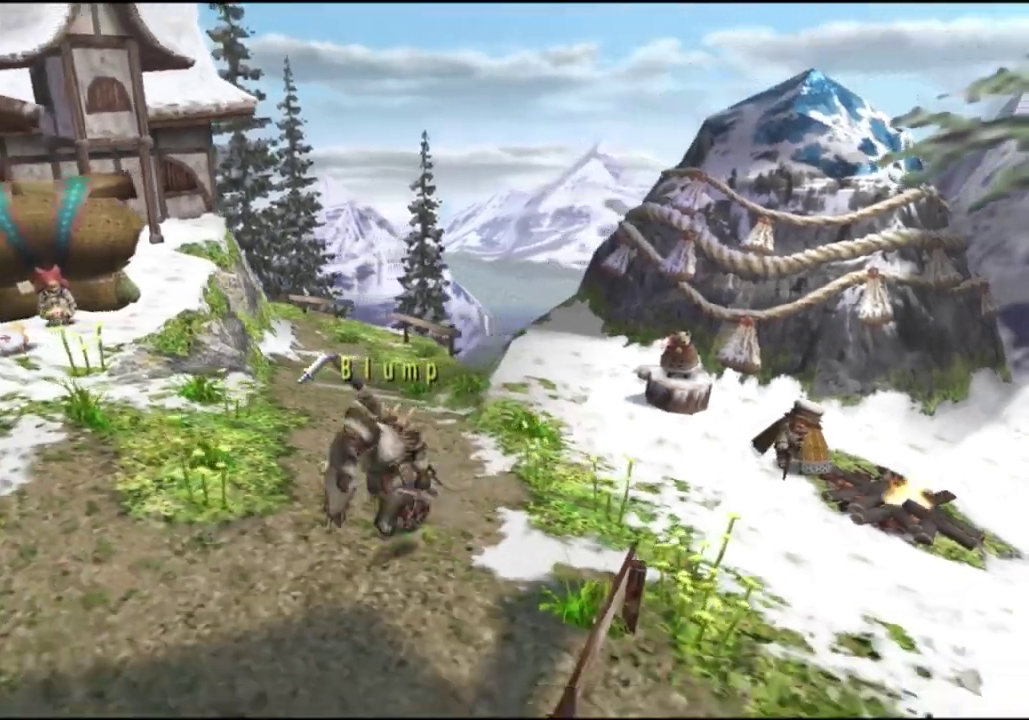
{"dt_ms": 700, "buttons": [], "left_stick": "down", "right_stick": "center", "events": [[17, "left_stick", "down"]]}
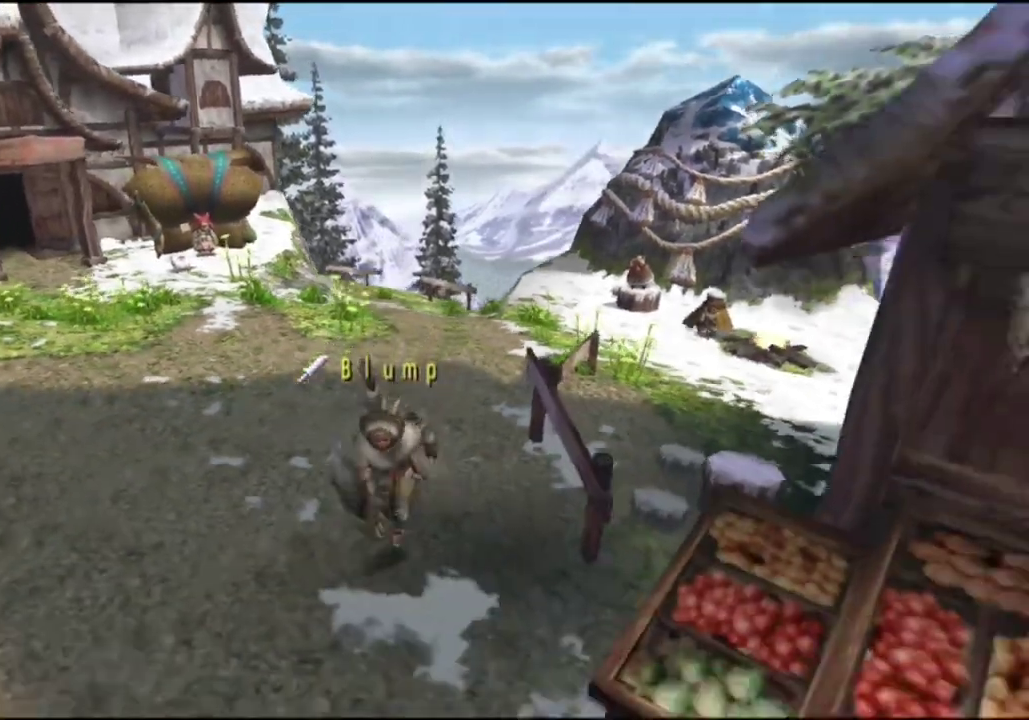
{"dt_ms": 300, "buttons": [], "left_stick": "down", "right_stick": "center", "events": []}
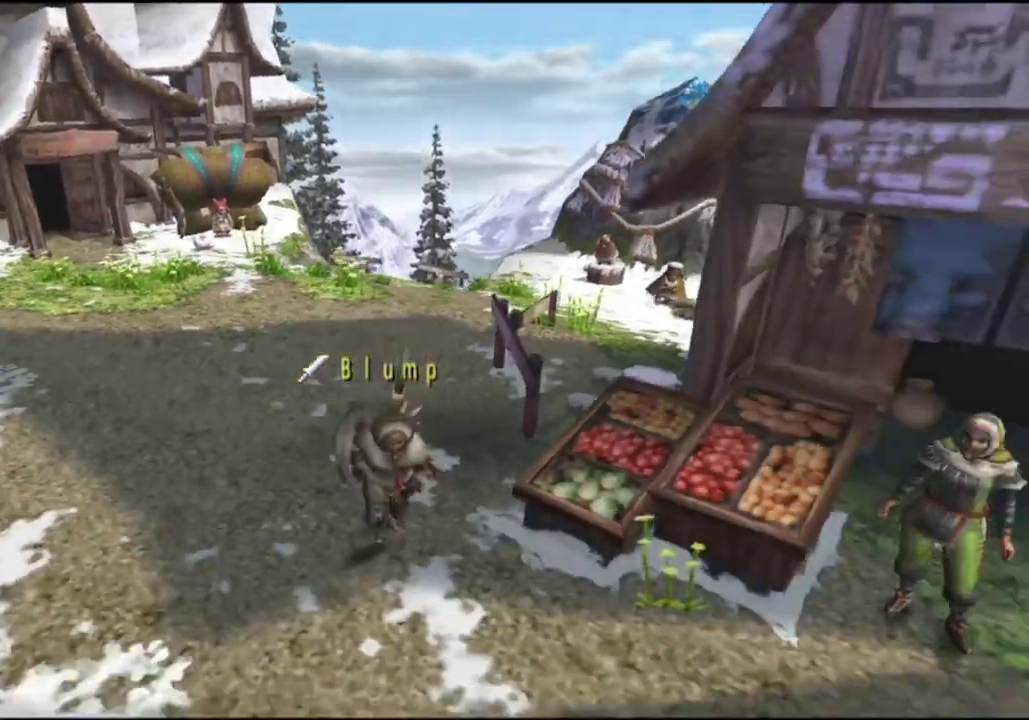
{"dt_ms": 400, "buttons": [], "left_stick": "up-right", "right_stick": "center", "events": [[67, "left_stick", "down-right"], [200, "left_stick", "right"], [333, "left_stick", "up-right"]]}
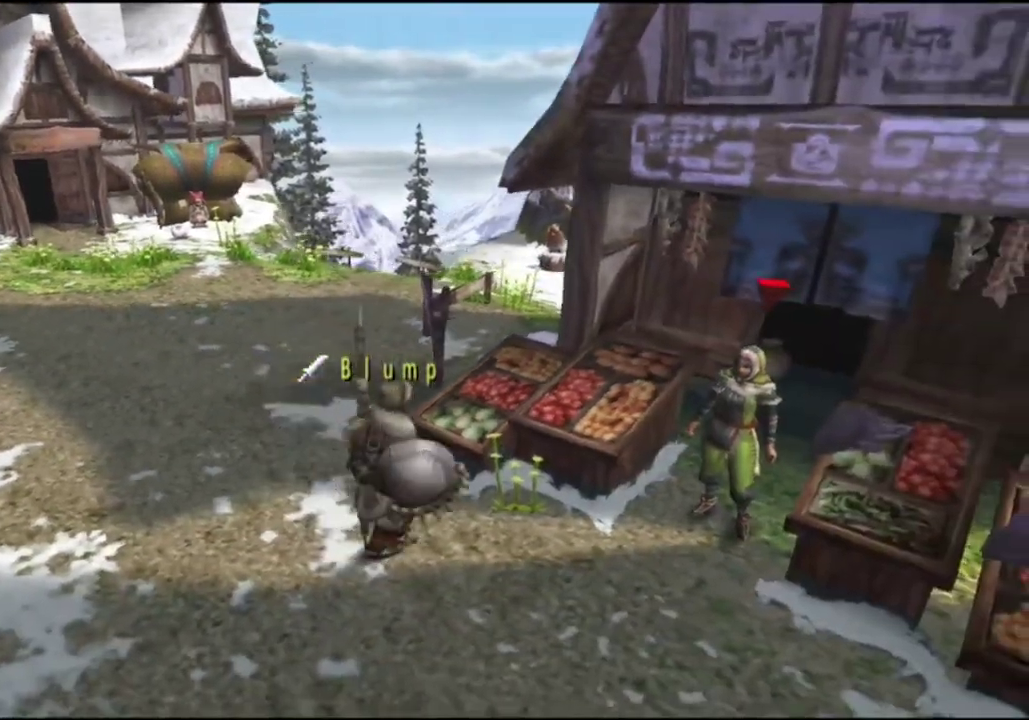
{"dt_ms": 300, "buttons": [], "left_stick": "up-right", "right_stick": "center", "events": []}
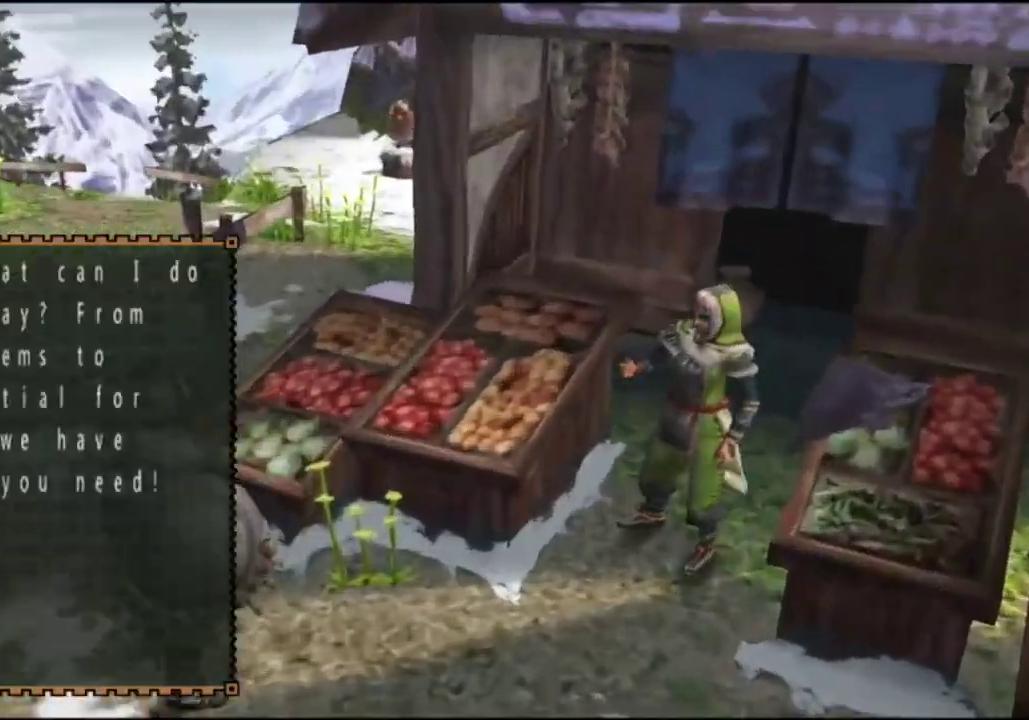
{"dt_ms": 500, "buttons": ["DPAD_DOWN"], "left_stick": "center", "right_stick": "center", "events": [[33, "left_stick", "center"], [467, "DPAD_DOWN", "down"]]}
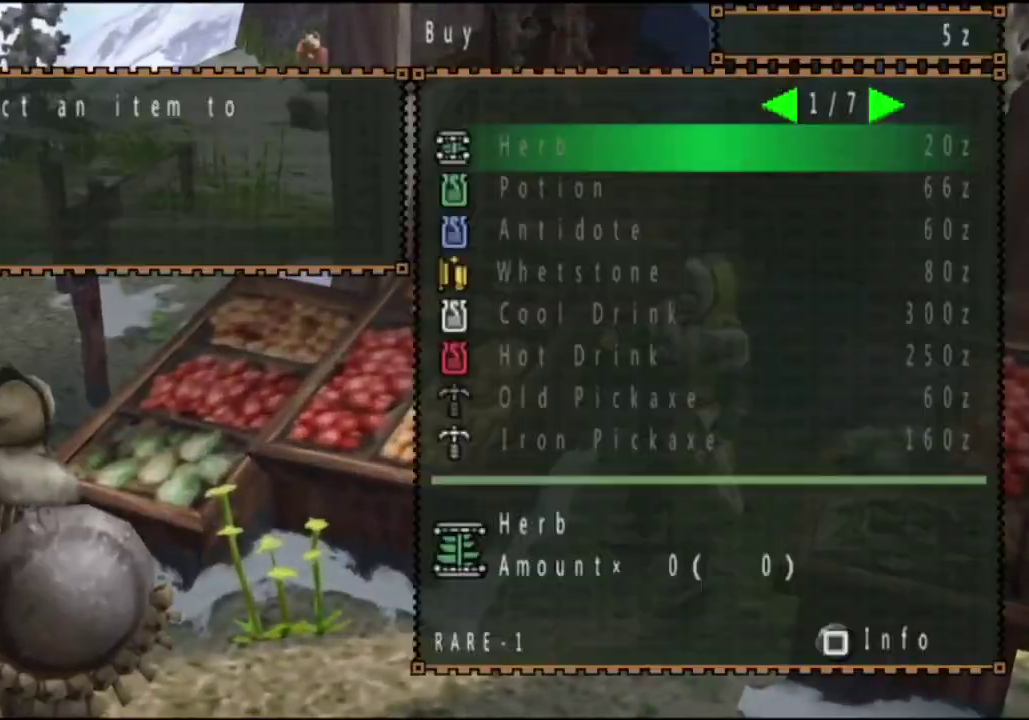
{"dt_ms": 500, "buttons": [], "left_stick": "up-right", "right_stick": "center", "events": [[67, "DPAD_DOWN", "up"], [133, "CIRCLE", "down"], [267, "CIRCLE", "up"], [333, "DPAD_DOWN", "down"], [433, "DPAD_DOWN", "up"], [450, "left_stick", "up-right"]]}
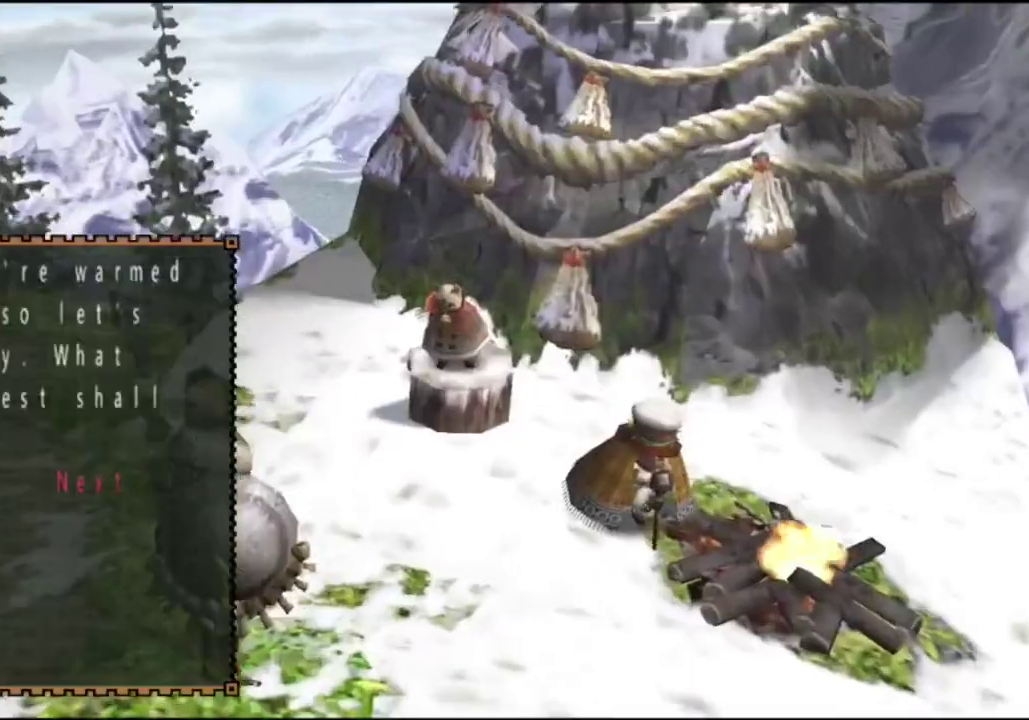
{"dt_ms": 300, "buttons": [], "left_stick": "center", "right_stick": "center", "events": [[50, "left_stick", "center"]]}
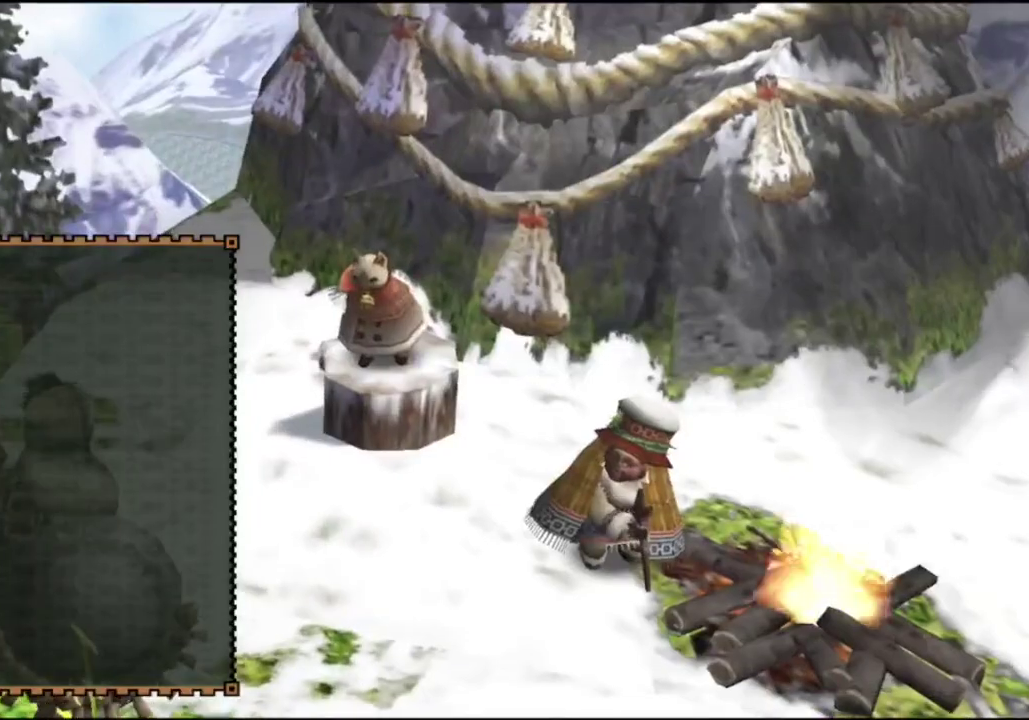
{"dt_ms": 400, "buttons": [], "left_stick": "center", "right_stick": "center", "events": []}
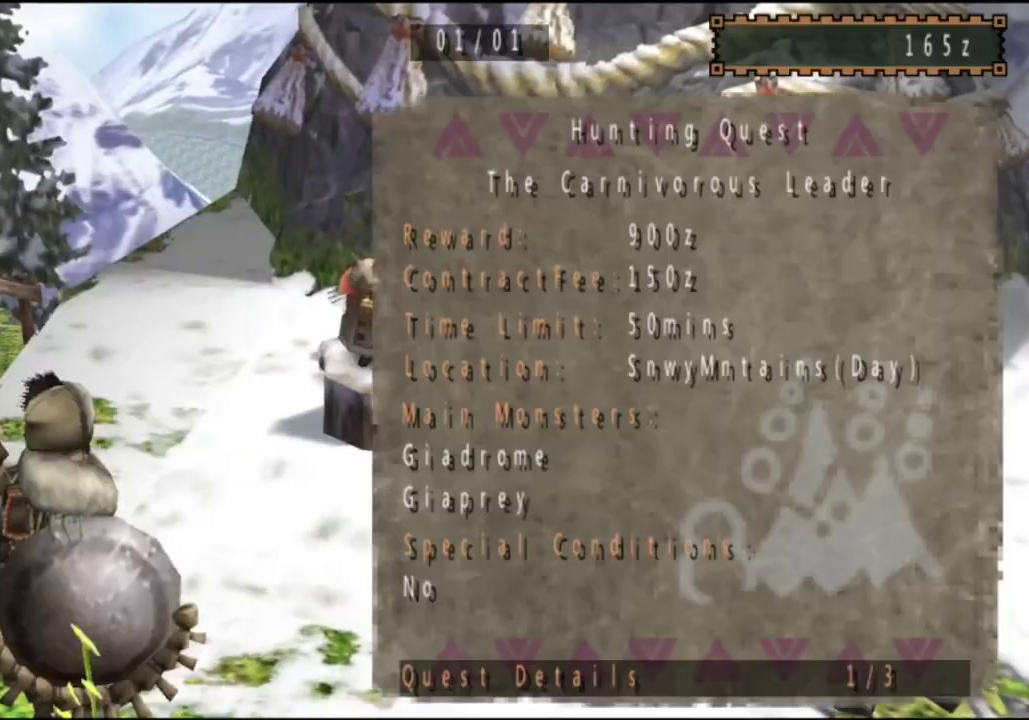
{"dt_ms": 600, "buttons": [], "left_stick": "center", "right_stick": "center", "events": []}
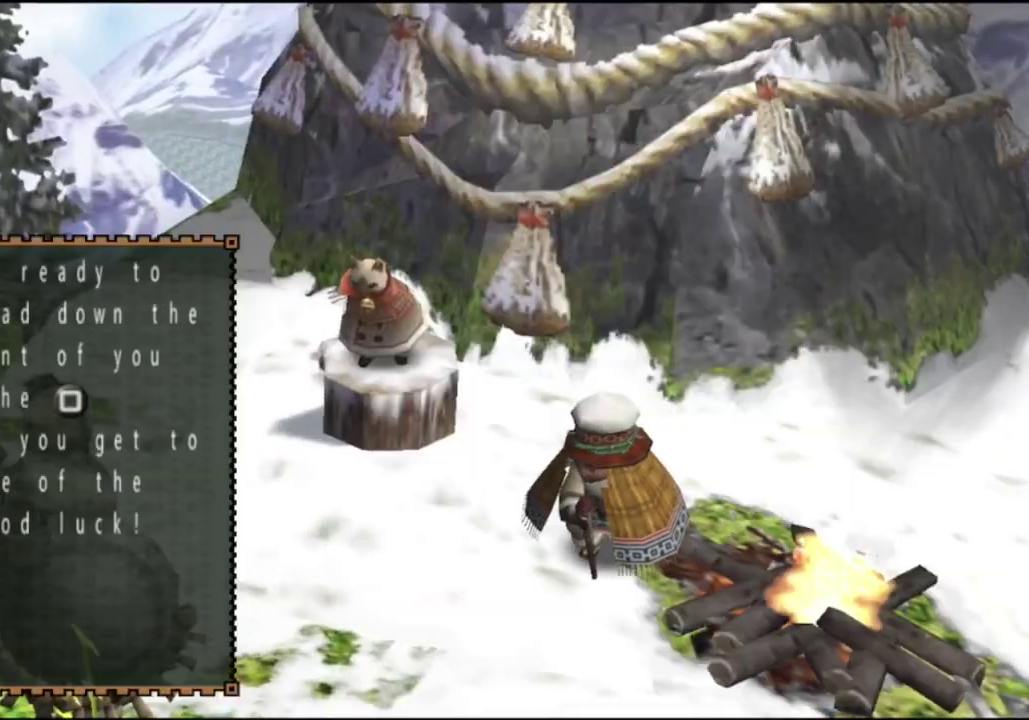
{"dt_ms": 300, "buttons": [], "left_stick": "up-left", "right_stick": "center", "events": [[233, "left_stick", "up-left"]]}
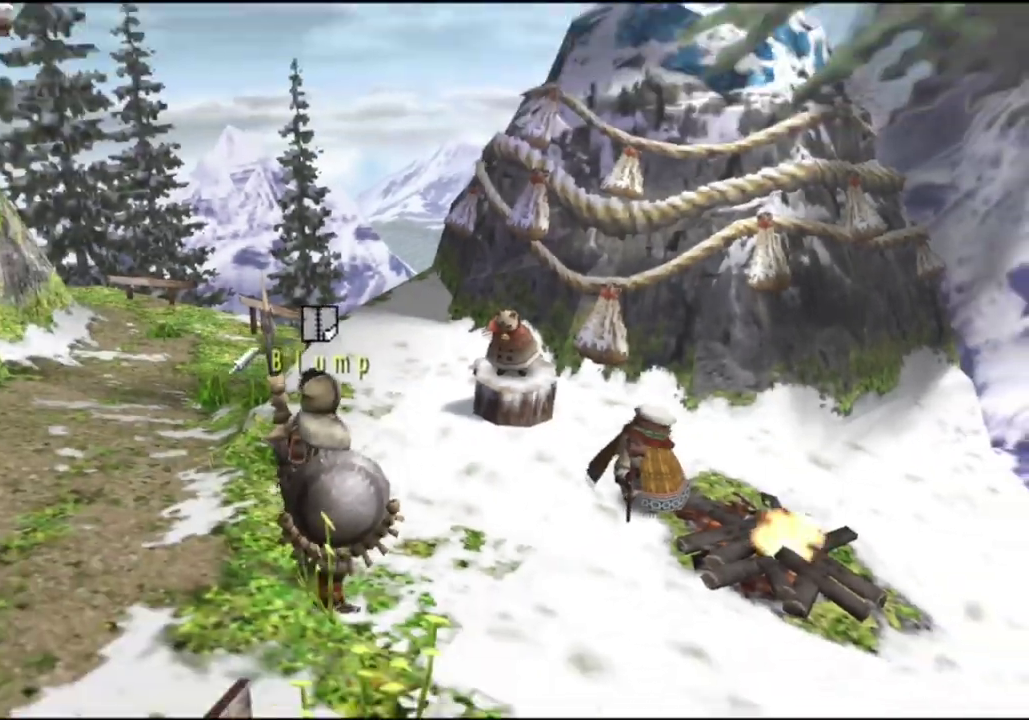
{"dt_ms": 300, "buttons": [], "left_stick": "up-left", "right_stick": "center", "events": []}
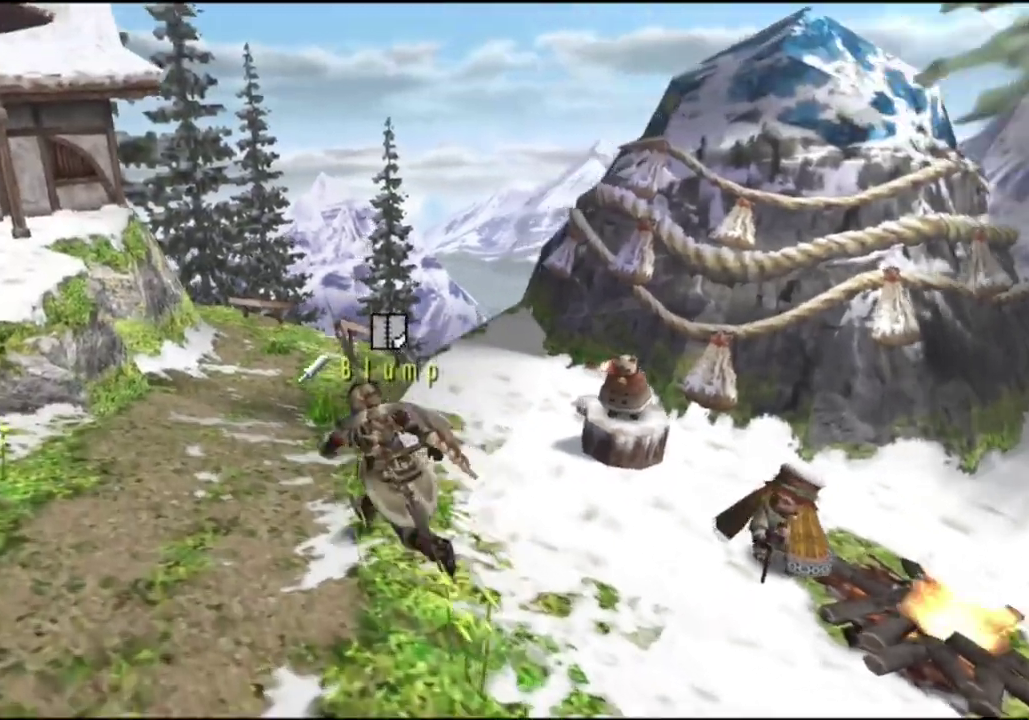
{"dt_ms": 400, "buttons": [], "left_stick": "up", "right_stick": "center", "events": [[317, "left_stick", "up"]]}
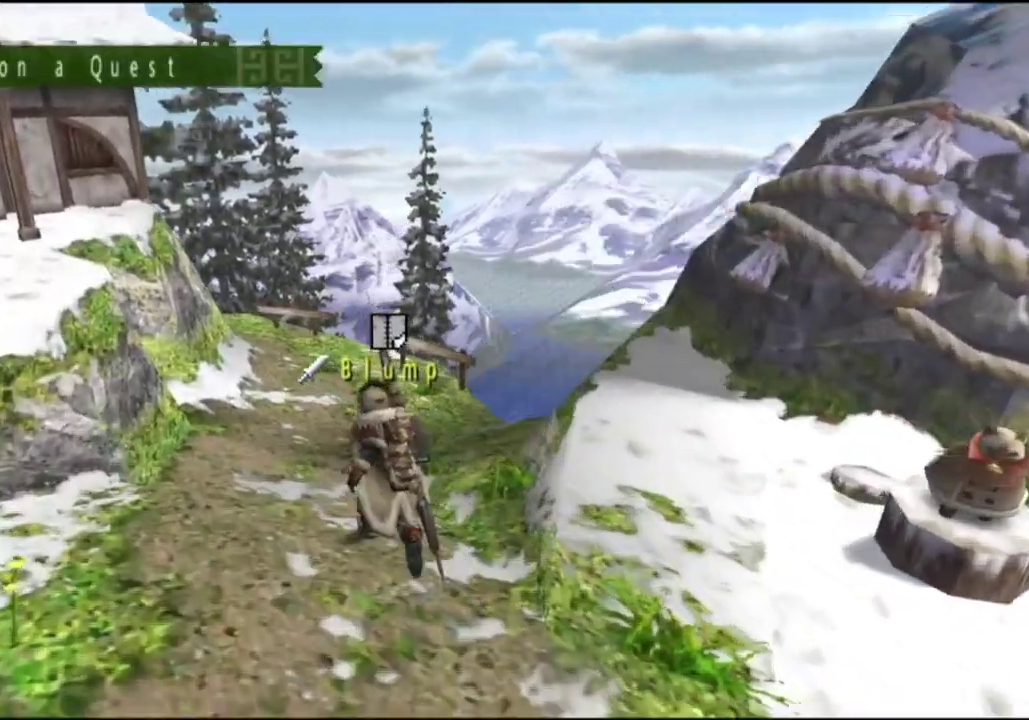
{"dt_ms": 300, "buttons": [], "left_stick": "up", "right_stick": "center", "events": []}
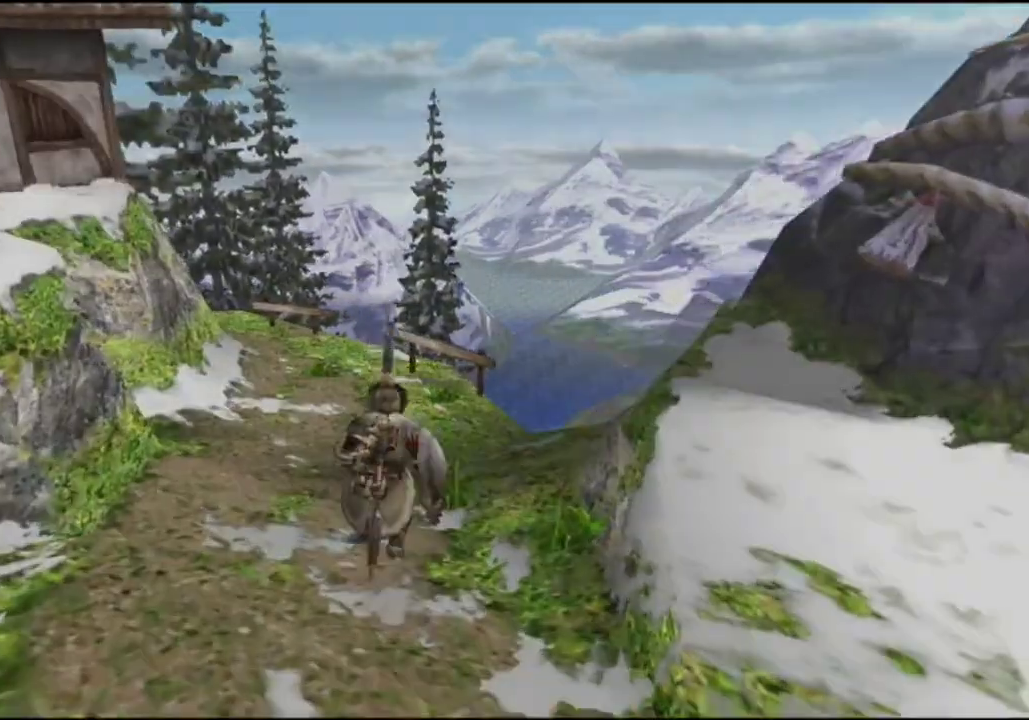
{"dt_ms": 400, "buttons": [], "left_stick": "center", "right_stick": "center", "events": [[50, "left_stick", "center"]]}